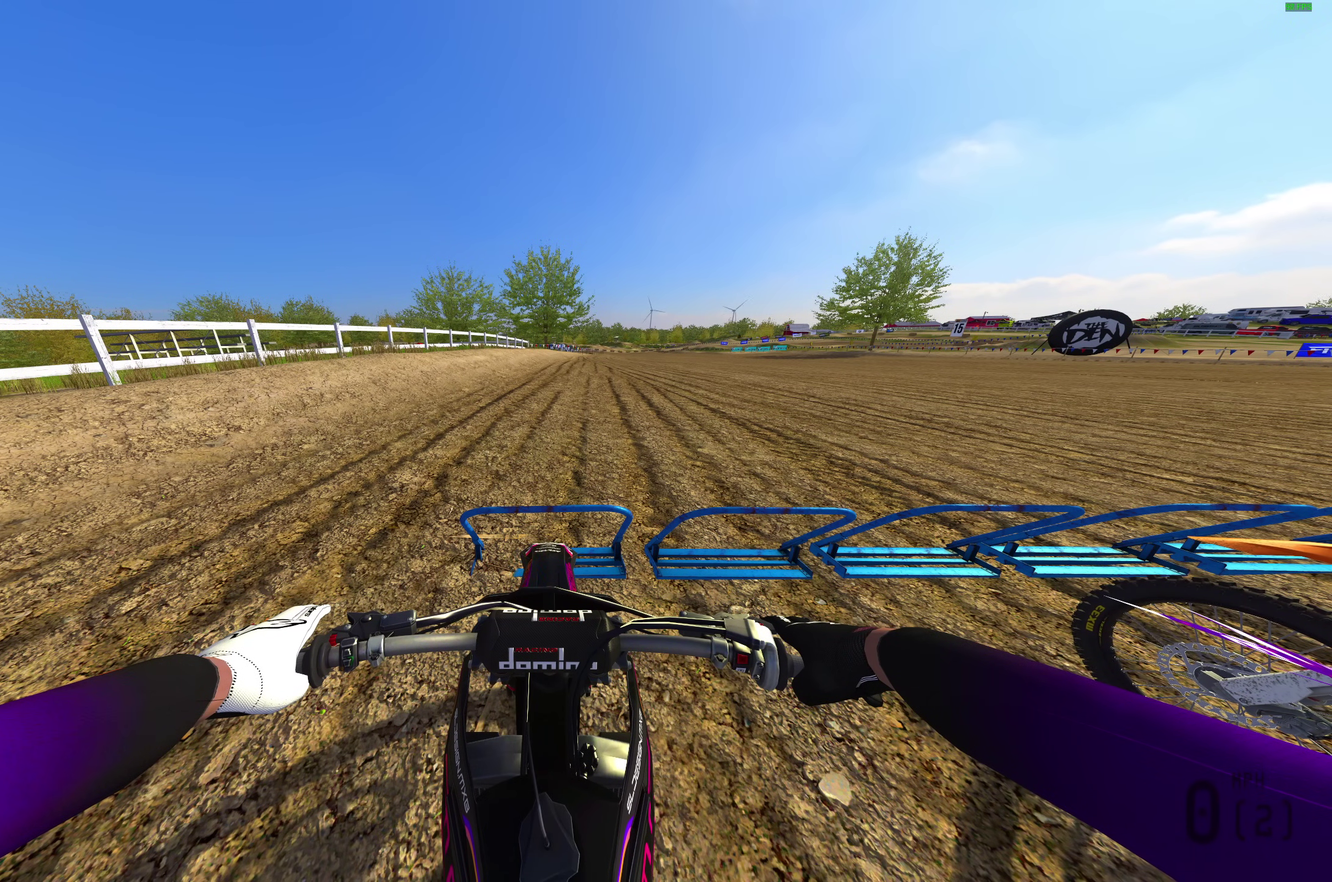
Gameplay with a controller (PlayStation layout); each line is a JSON object with the inputs held at the frame after it (dt_ms = milliseconds from this image to that frame). "button_events" lists button changes between this image and that frame as [ms after this image, input, new state], when the widget could be followed in between (sticks are given only as held states).
{"dt_ms": 500, "buttons": ["L1"], "left_stick": "center", "right_stick": "right", "button_events": [[17, "L1", "down"], [83, "R2", "down"], [217, "R2", "up"], [350, "R2", "down"], [483, "R2", "up"]]}
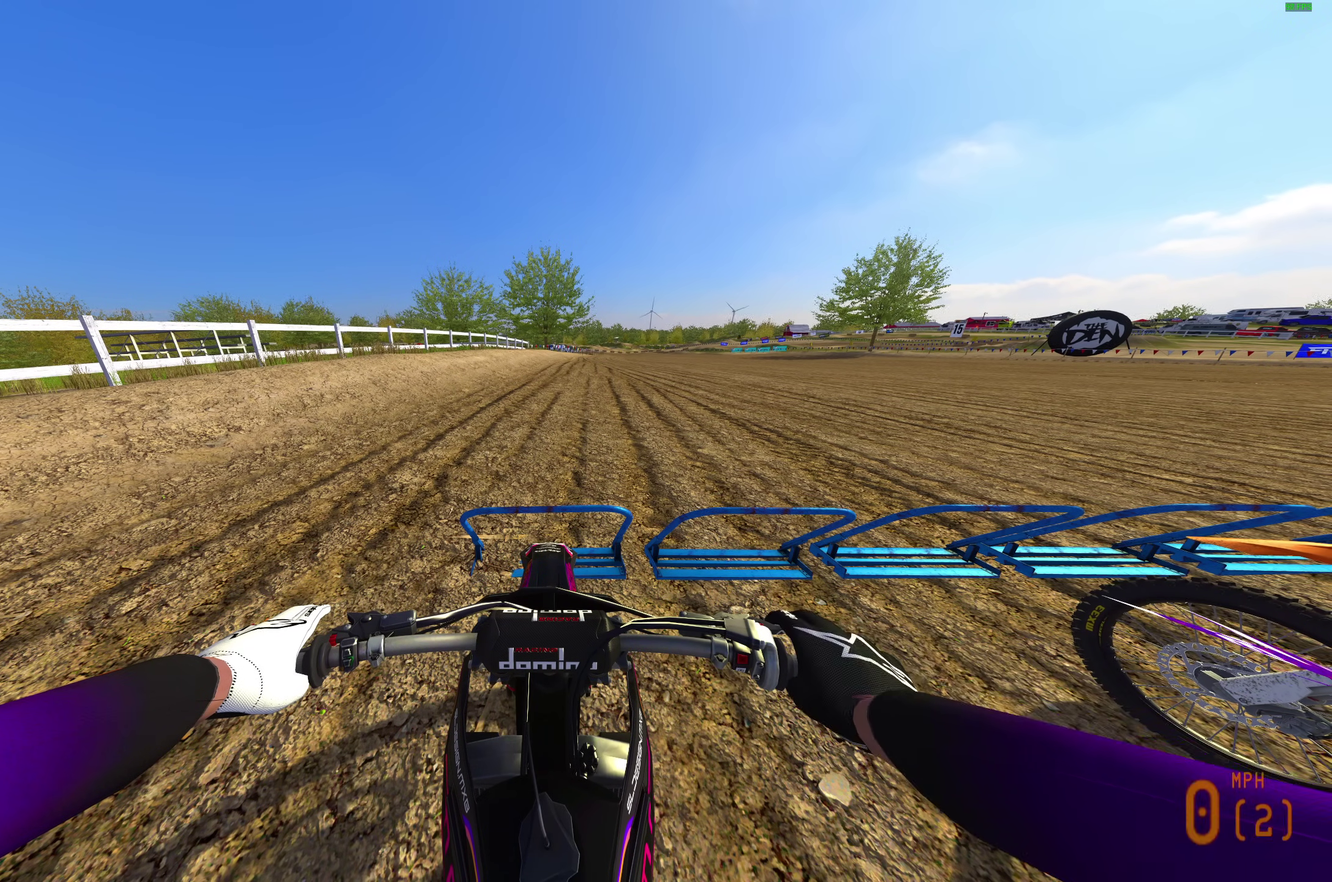
{"dt_ms": 500, "buttons": ["L1"], "left_stick": "center", "right_stick": "right", "button_events": []}
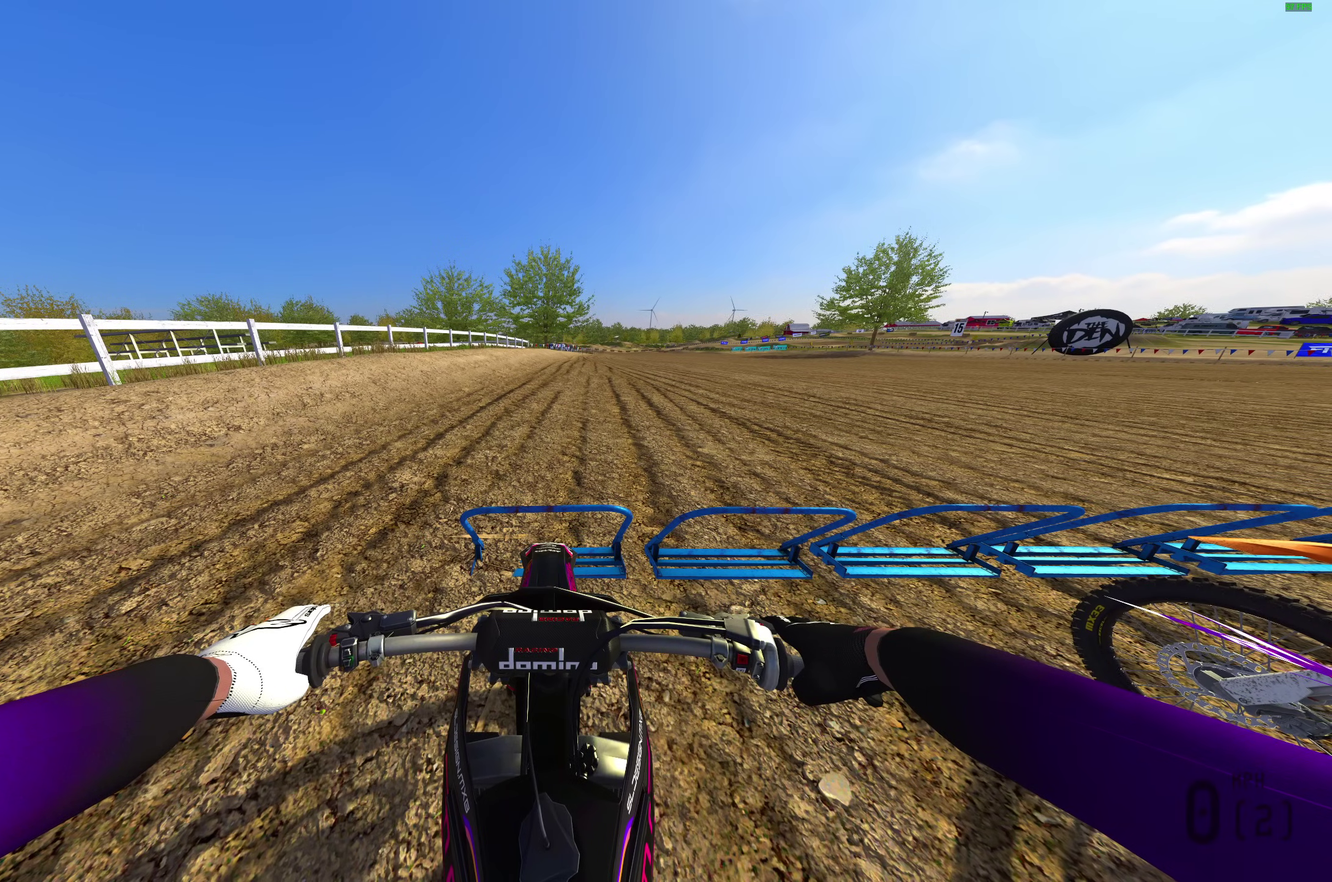
{"dt_ms": 700, "buttons": ["L1", "R2"], "left_stick": "center", "right_stick": "right", "button_events": [[350, "DPAD_DOWN", "down"], [467, "DPAD_DOWN", "up"], [567, "R2", "down"]]}
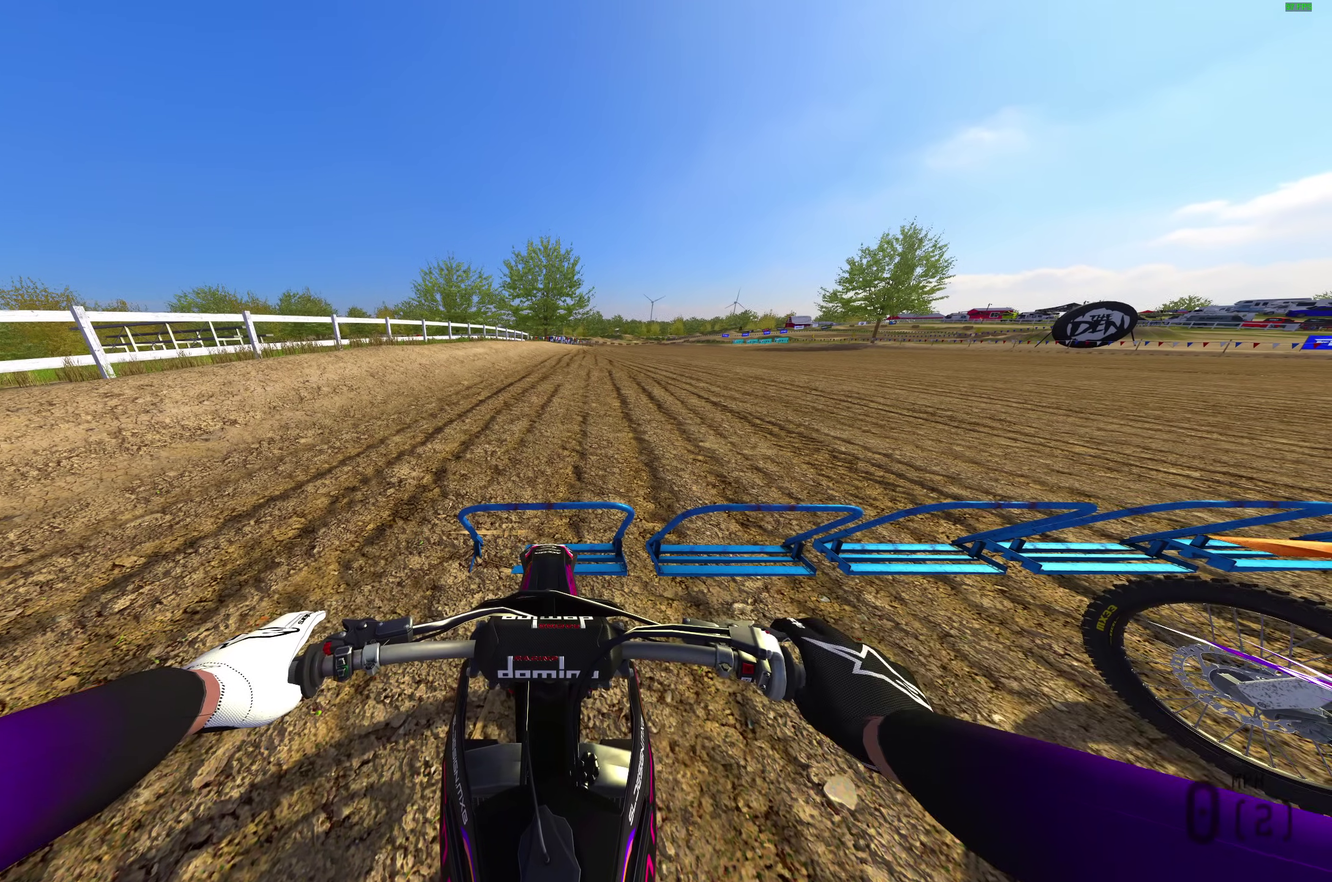
{"dt_ms": 300, "buttons": ["L1"], "left_stick": "center", "right_stick": "right", "button_events": [[17, "R2", "up"], [183, "R2", "down"], [283, "R2", "up"]]}
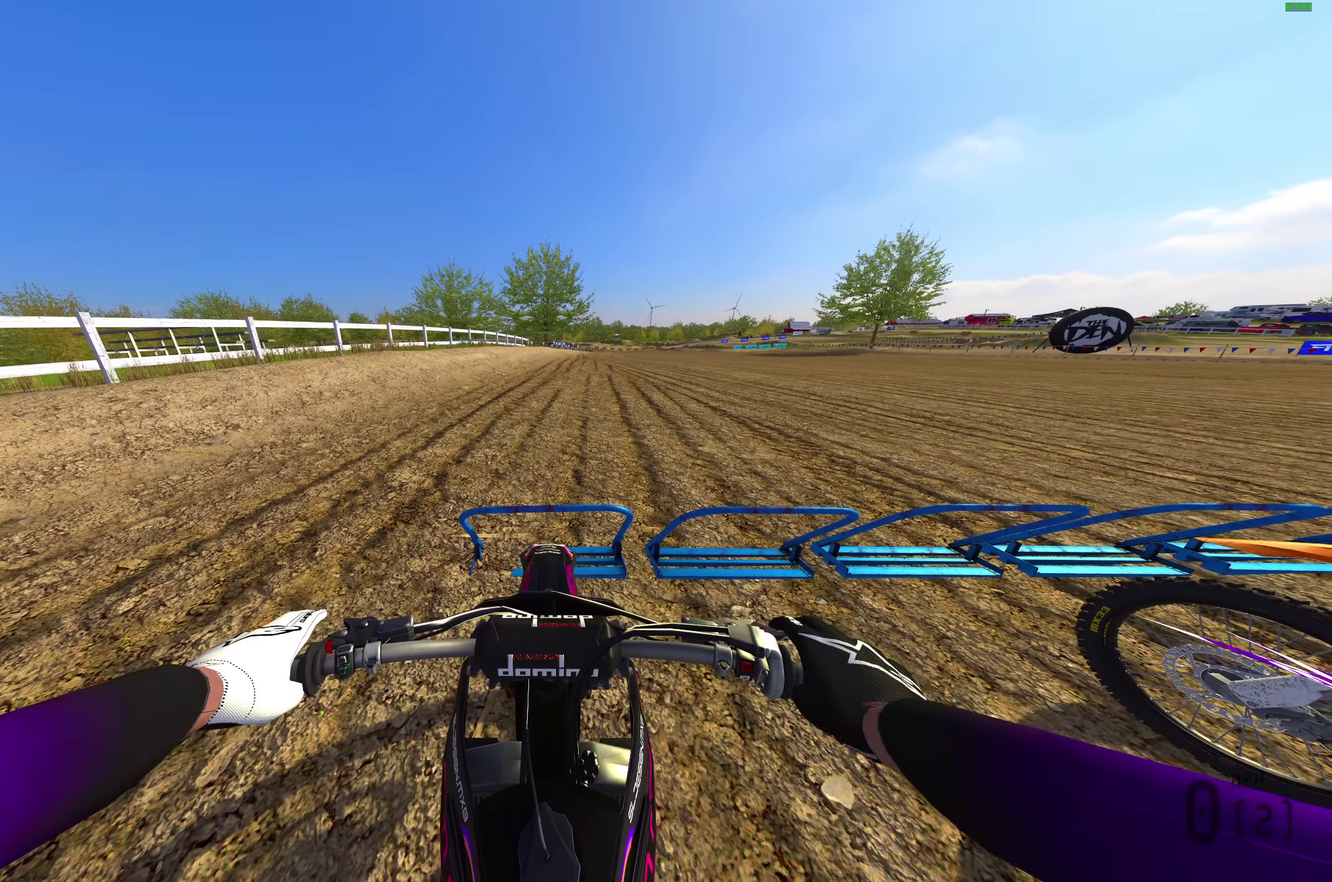
{"dt_ms": 500, "buttons": ["L1"], "left_stick": "center", "right_stick": "right", "button_events": [[317, "R2", "down"], [367, "R2", "up"]]}
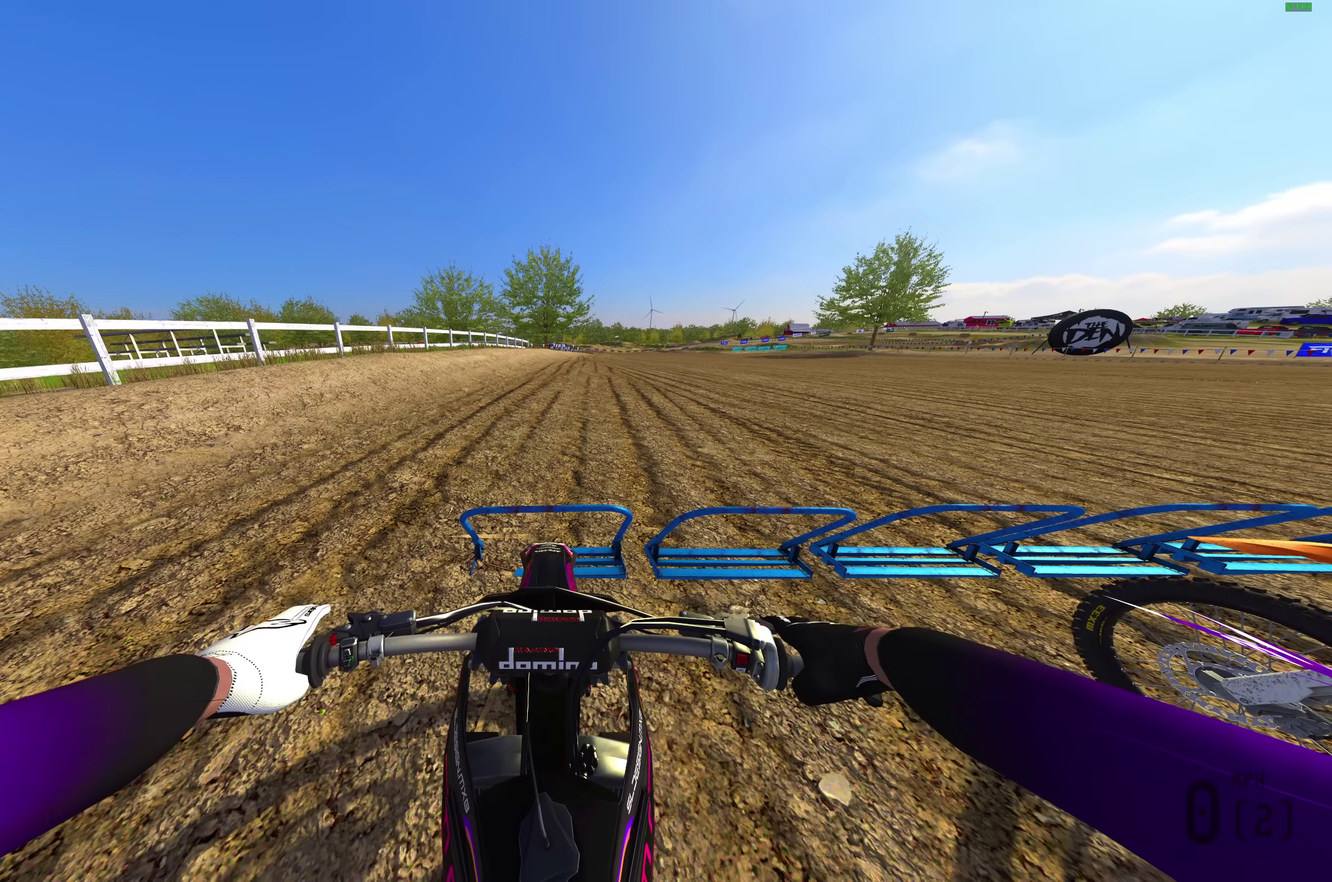
{"dt_ms": 500, "buttons": ["L1"], "left_stick": "center", "right_stick": "right", "button_events": []}
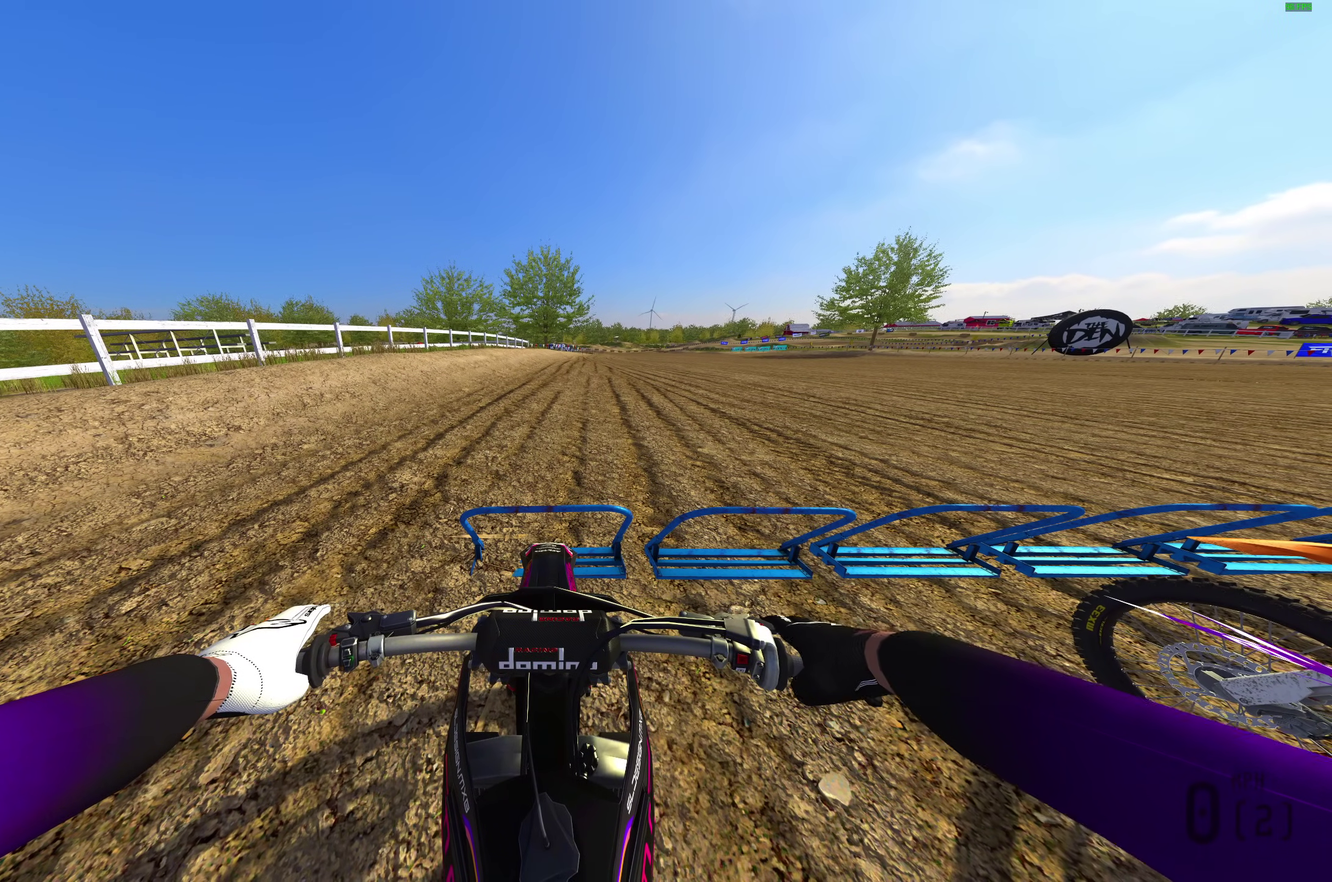
{"dt_ms": 300, "buttons": ["L1", "R2"], "left_stick": "center", "right_stick": "right", "button_events": [[283, "R2", "down"]]}
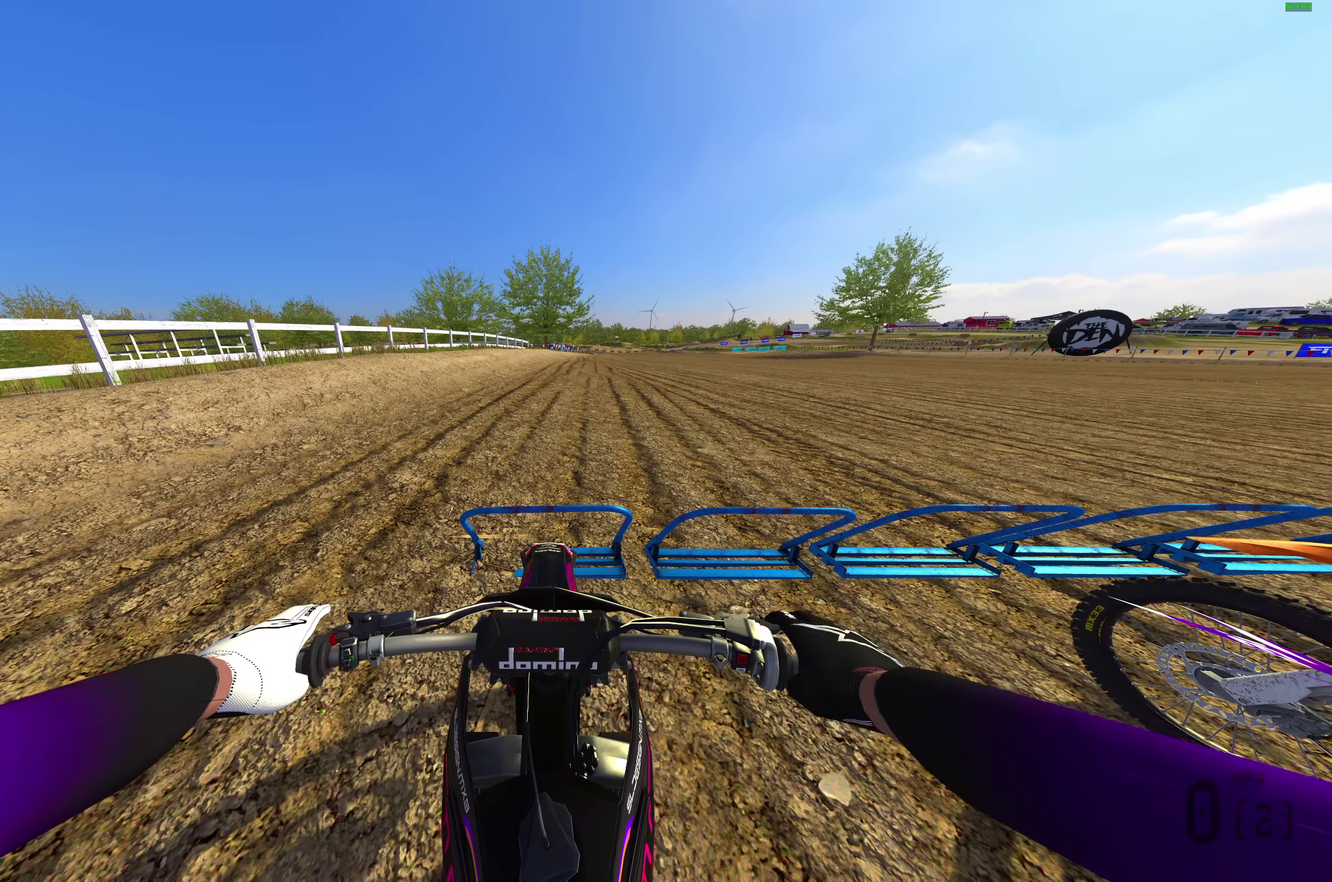
{"dt_ms": 900, "buttons": ["L1", "R2"], "left_stick": "center", "right_stick": "up-right", "button_events": [[50, "R2", "up"], [183, "R2", "down"], [283, "R2", "up"], [417, "R2", "down"], [483, "R2", "up"], [650, "R2", "down"], [750, "R2", "up"], [883, "R2", "down"]]}
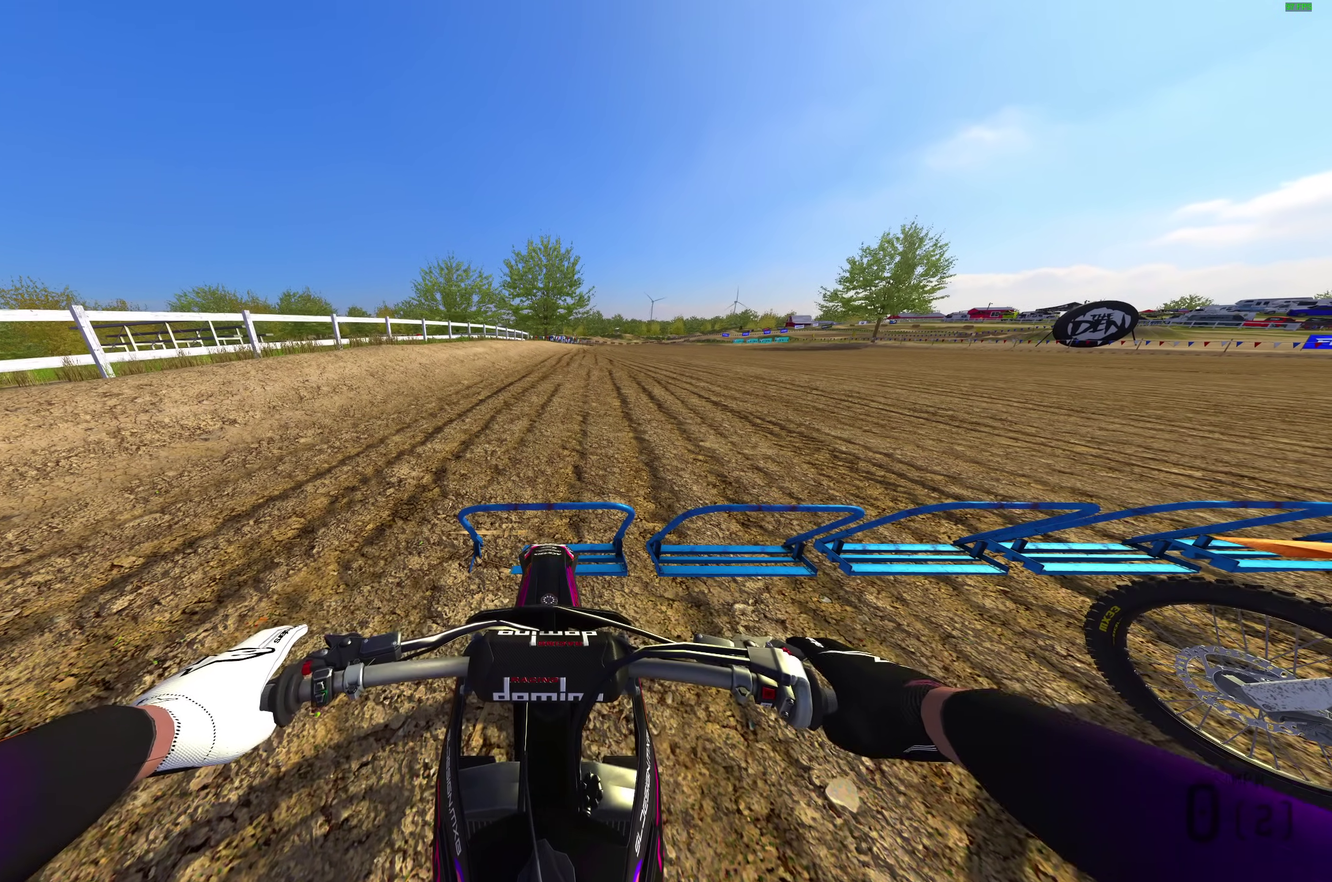
{"dt_ms": 300, "buttons": ["L1"], "left_stick": "center", "right_stick": "up", "button_events": [[67, "R2", "up"]]}
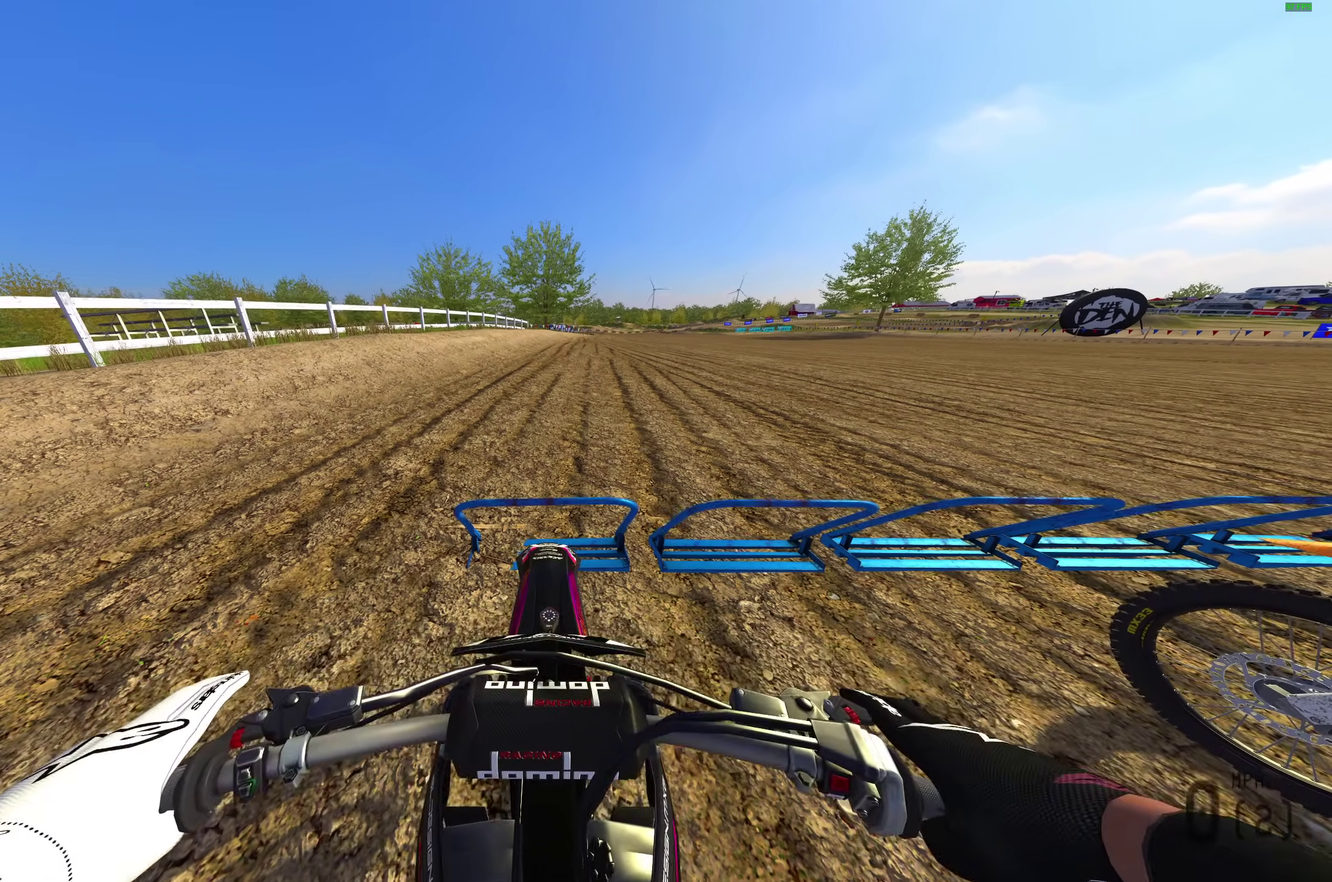
{"dt_ms": 600, "buttons": ["L1", "R2"], "left_stick": "center", "right_stick": "up", "button_events": [[50, "R2", "down"]]}
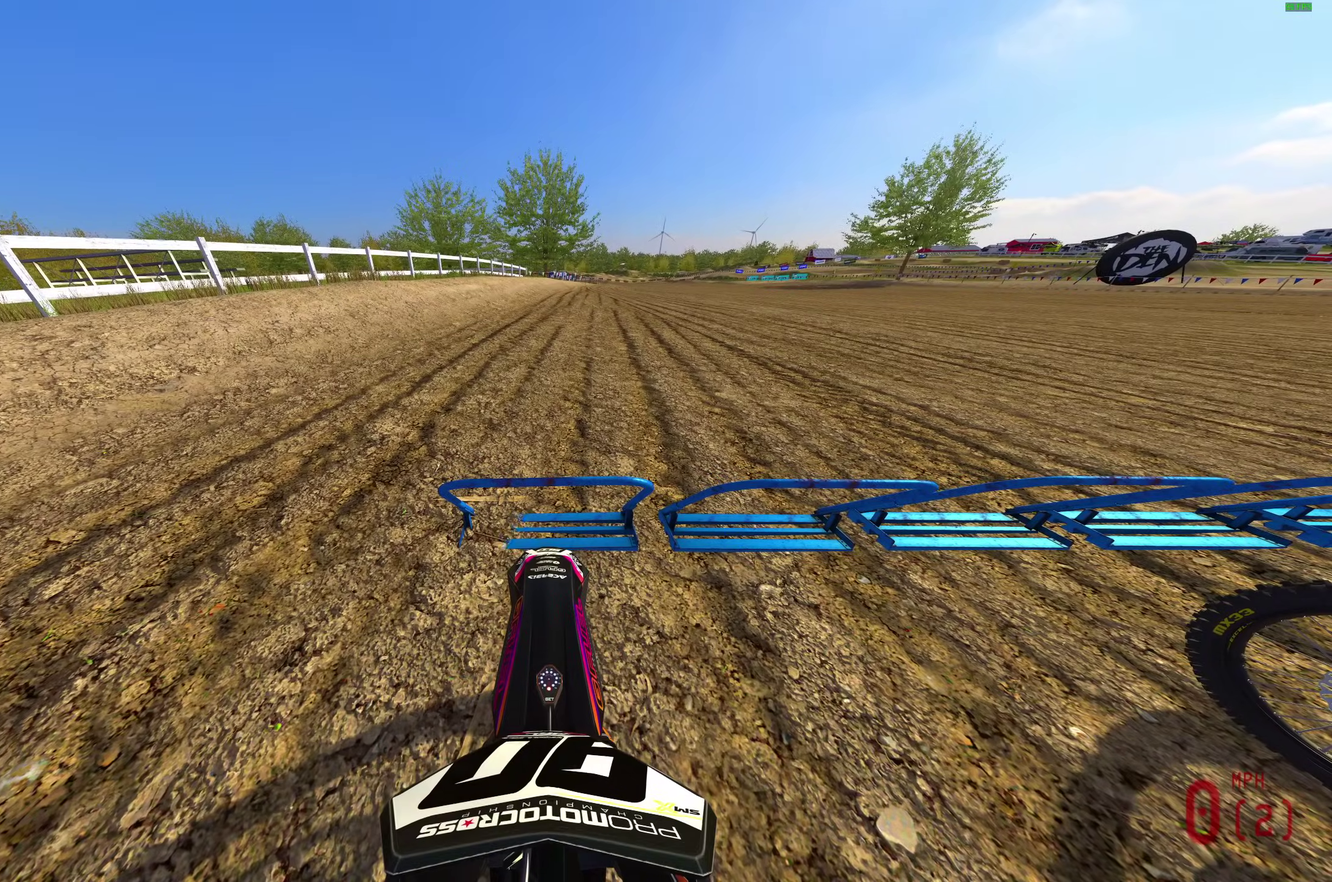
{"dt_ms": 400, "buttons": ["L1", "R2"], "left_stick": "center", "right_stick": "up", "button_events": []}
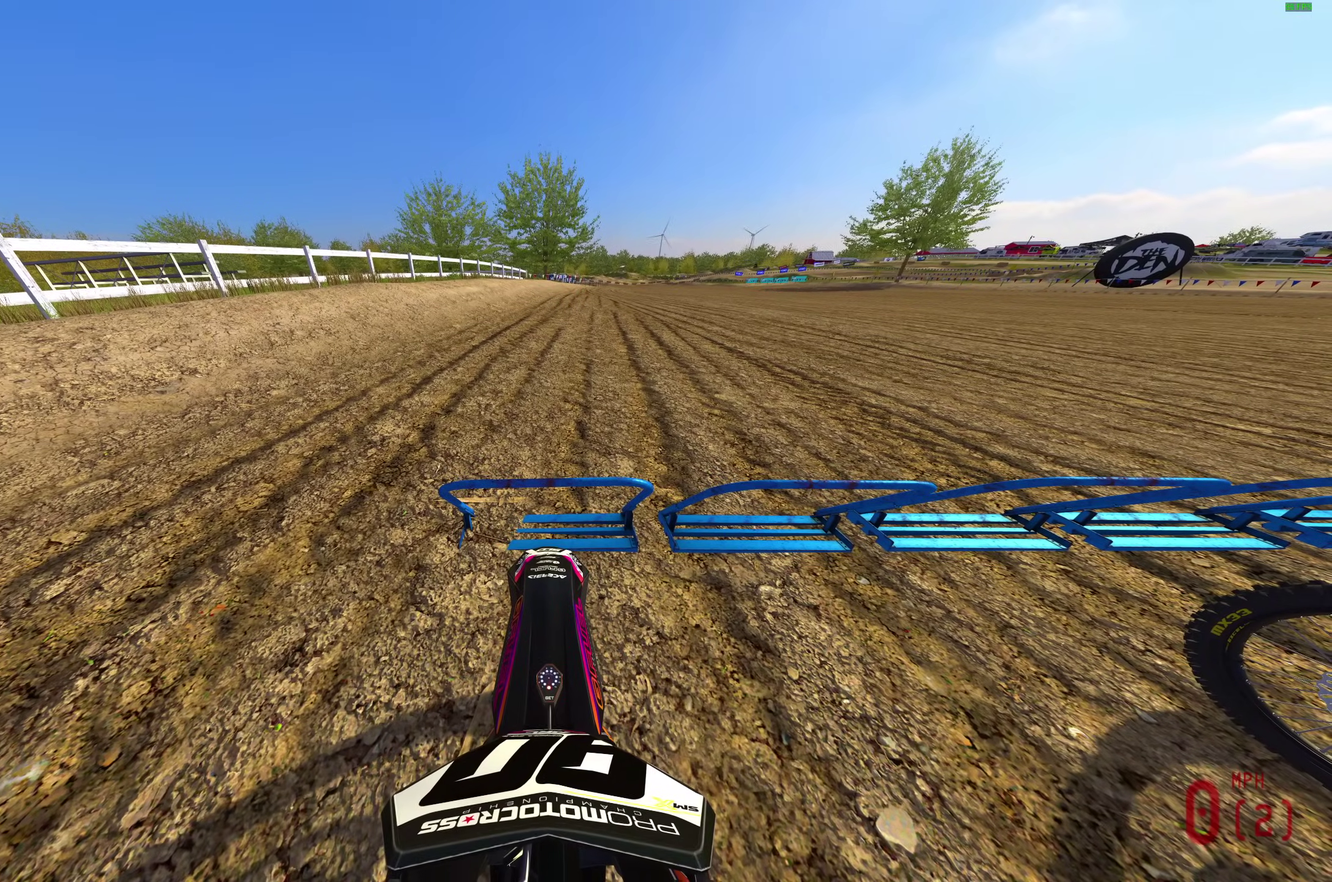
{"dt_ms": 500, "buttons": ["L1", "R2"], "left_stick": "center", "right_stick": "up", "button_events": []}
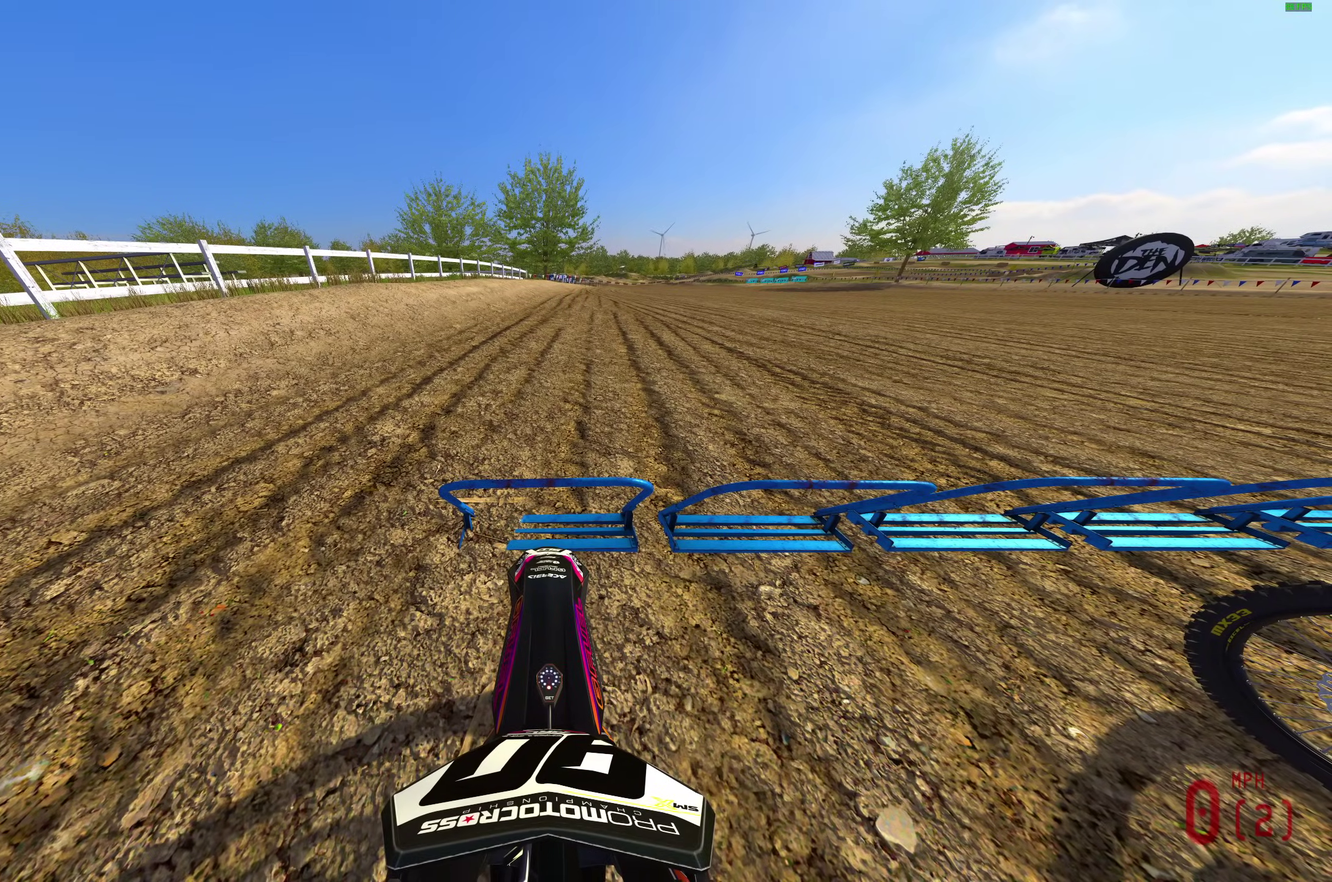
{"dt_ms": 500, "buttons": ["L1", "R2"], "left_stick": "center", "right_stick": "up", "button_events": []}
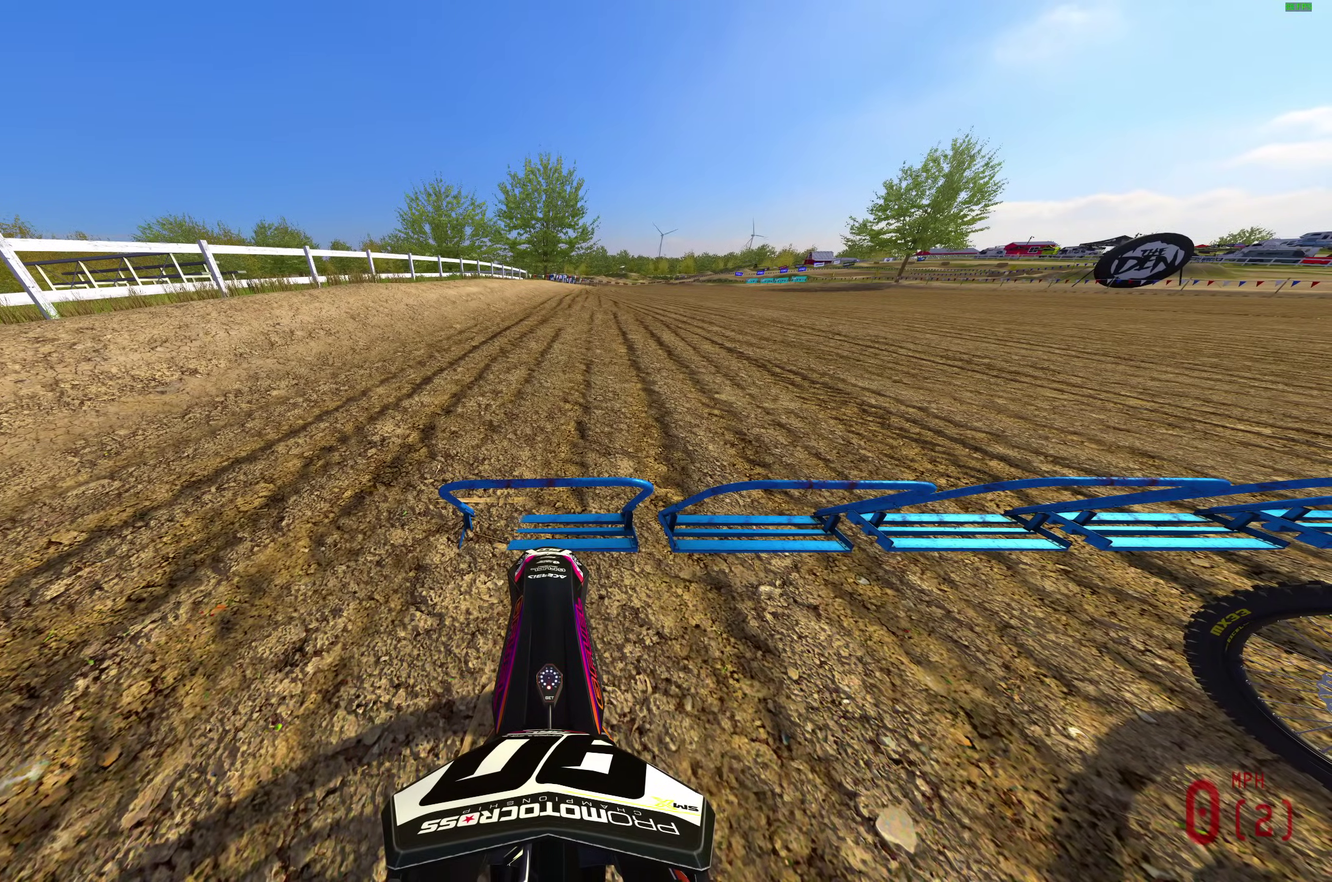
{"dt_ms": 500, "buttons": ["L1", "R2"], "left_stick": "center", "right_stick": "up", "button_events": []}
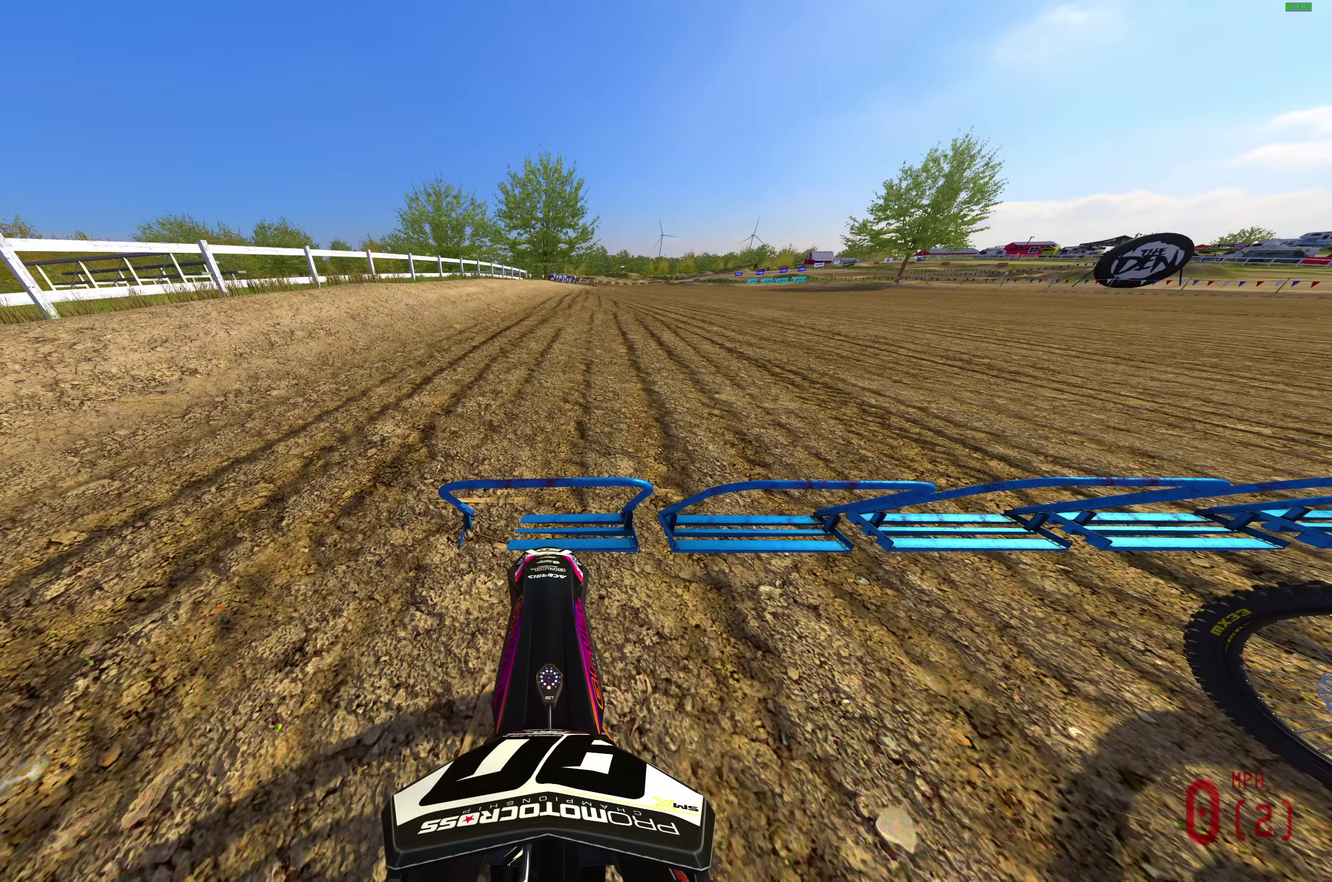
{"dt_ms": 500, "buttons": ["L1", "R2"], "left_stick": "center", "right_stick": "up", "button_events": []}
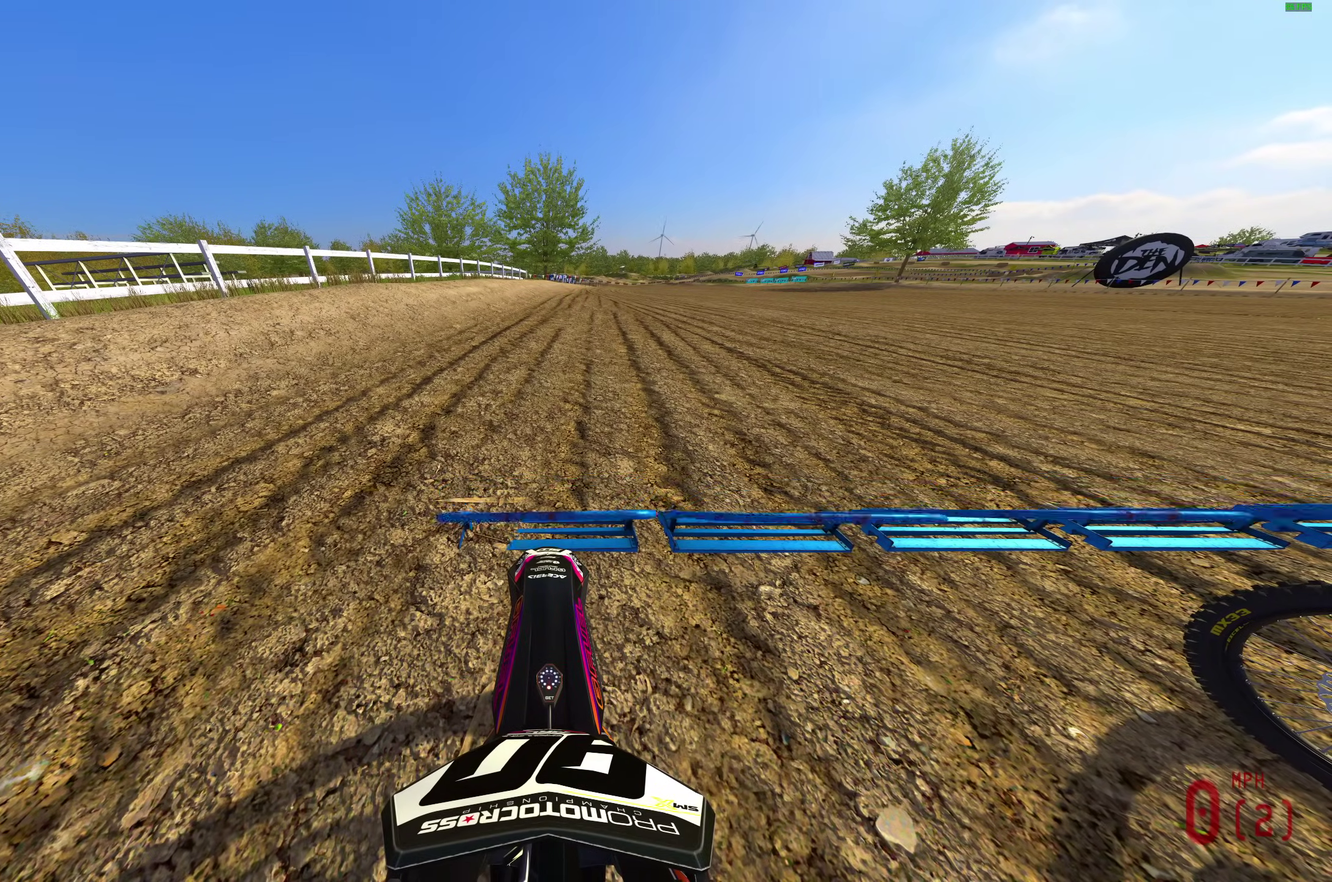
{"dt_ms": 500, "buttons": ["R2"], "left_stick": "center", "right_stick": "up", "button_events": [[167, "L1", "up"]]}
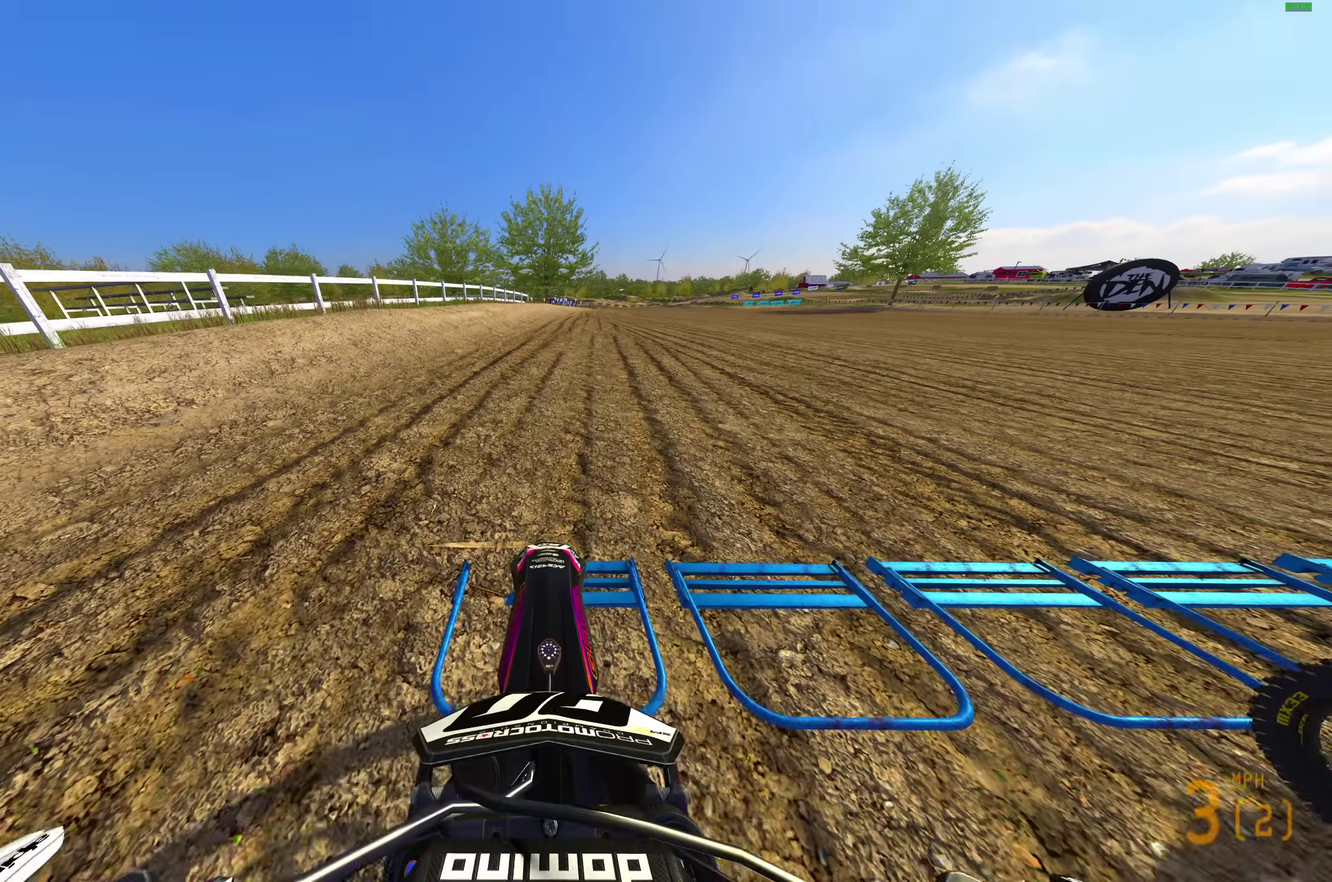
{"dt_ms": 300, "buttons": ["R2"], "left_stick": "center", "right_stick": "up", "button_events": []}
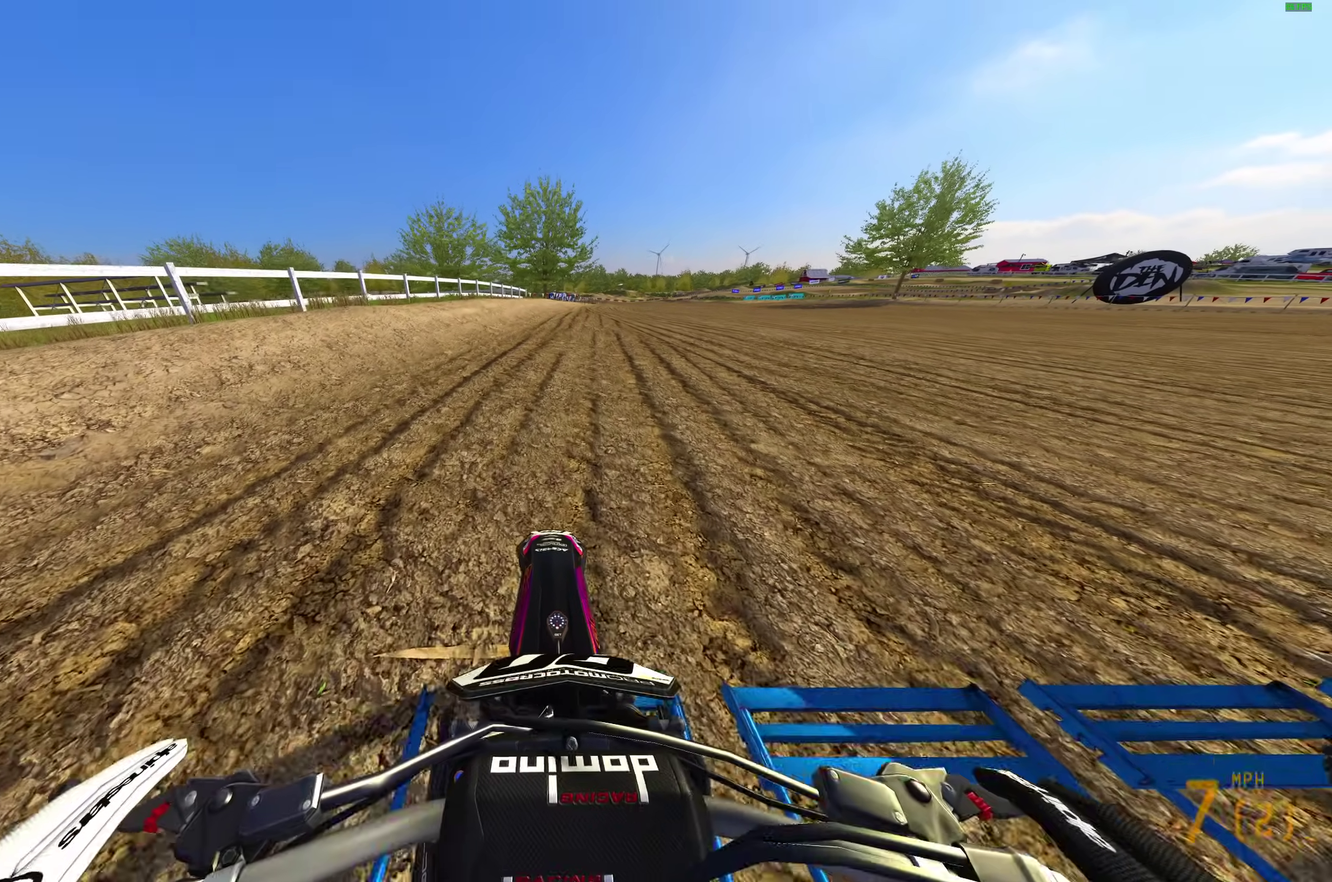
{"dt_ms": 900, "buttons": ["R2"], "left_stick": "up-right", "right_stick": "center", "button_events": []}
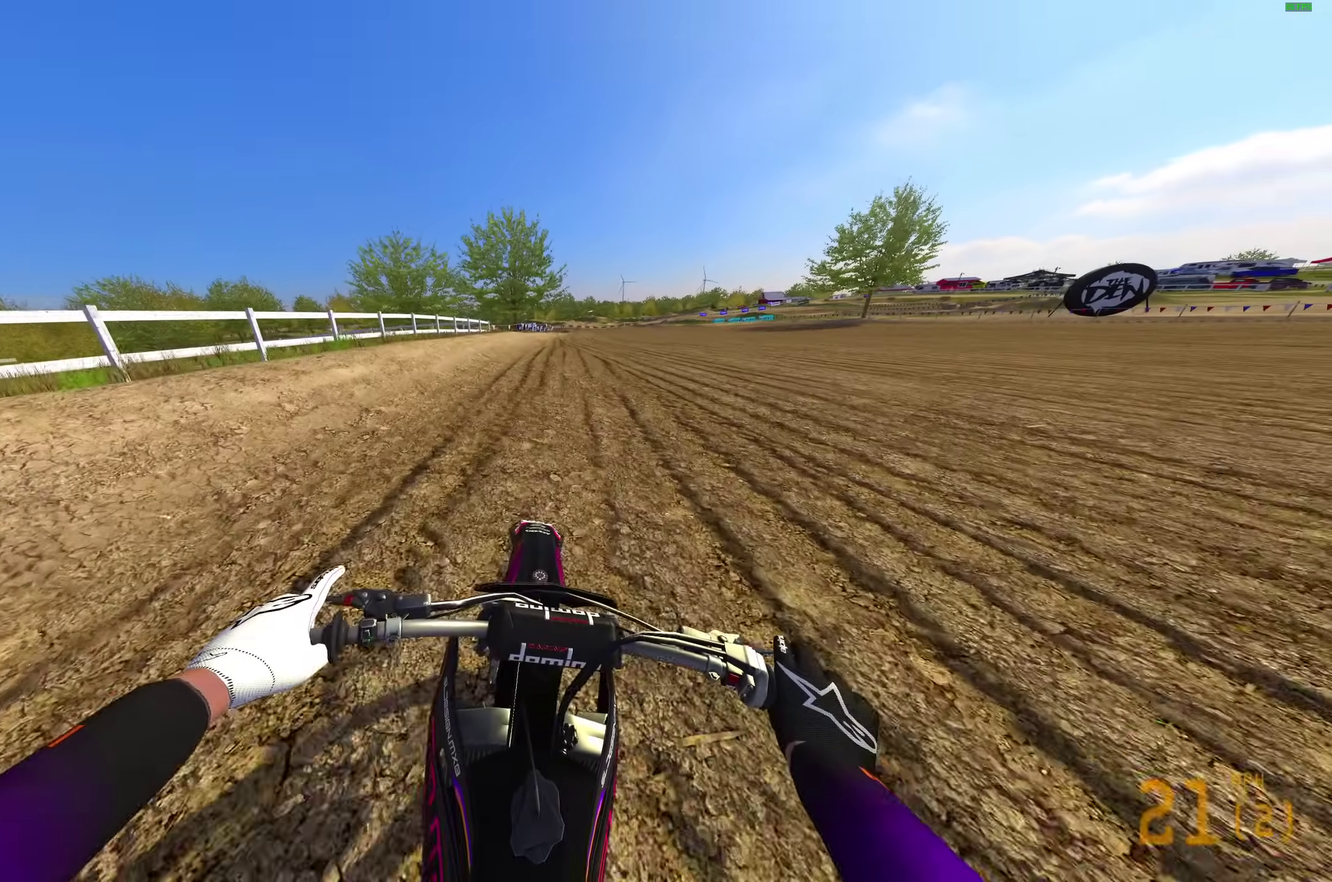
{"dt_ms": 300, "buttons": ["R2"], "left_stick": "up-right", "right_stick": "center", "button_events": []}
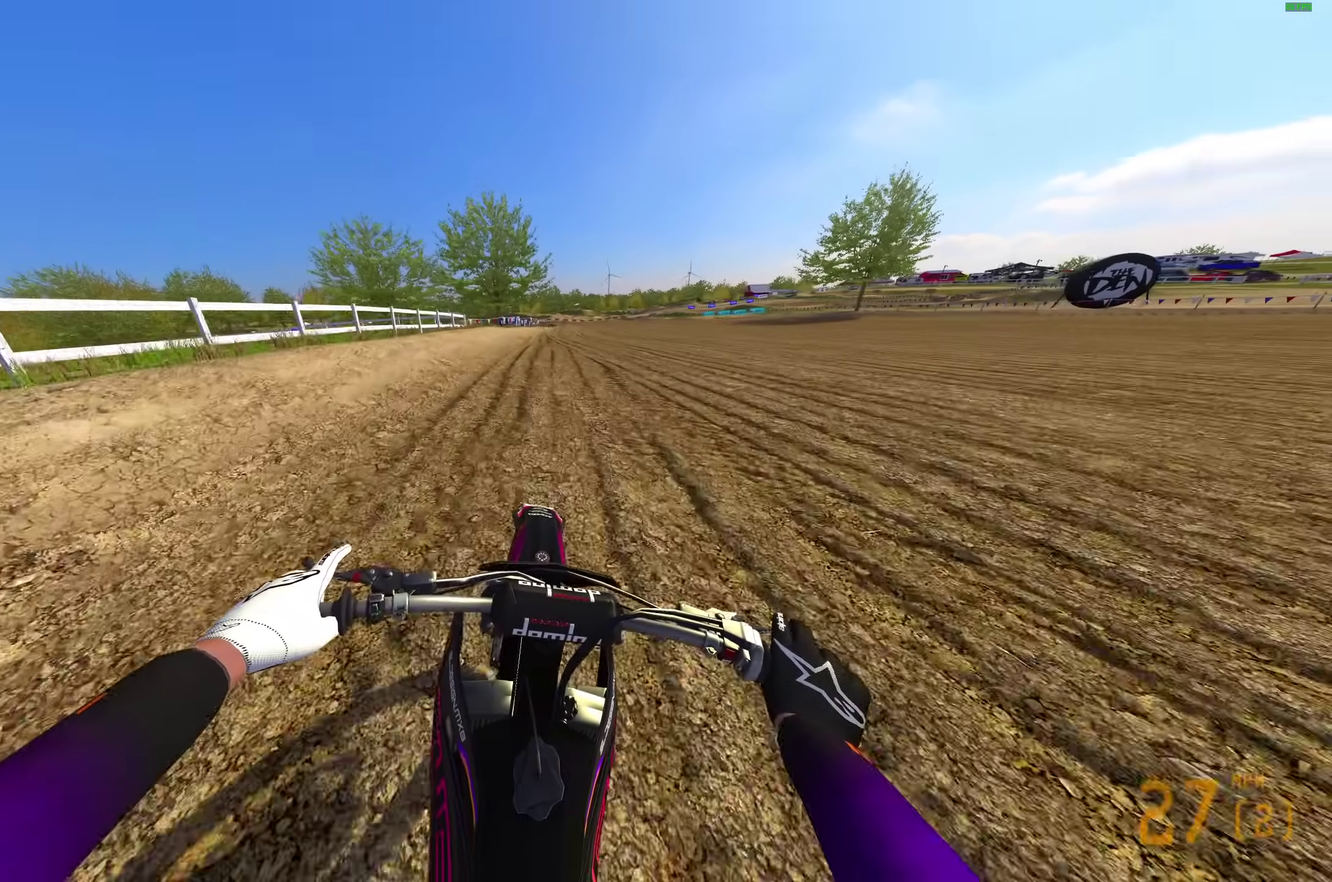
{"dt_ms": 600, "buttons": ["R2"], "left_stick": "up-right", "right_stick": "center", "button_events": []}
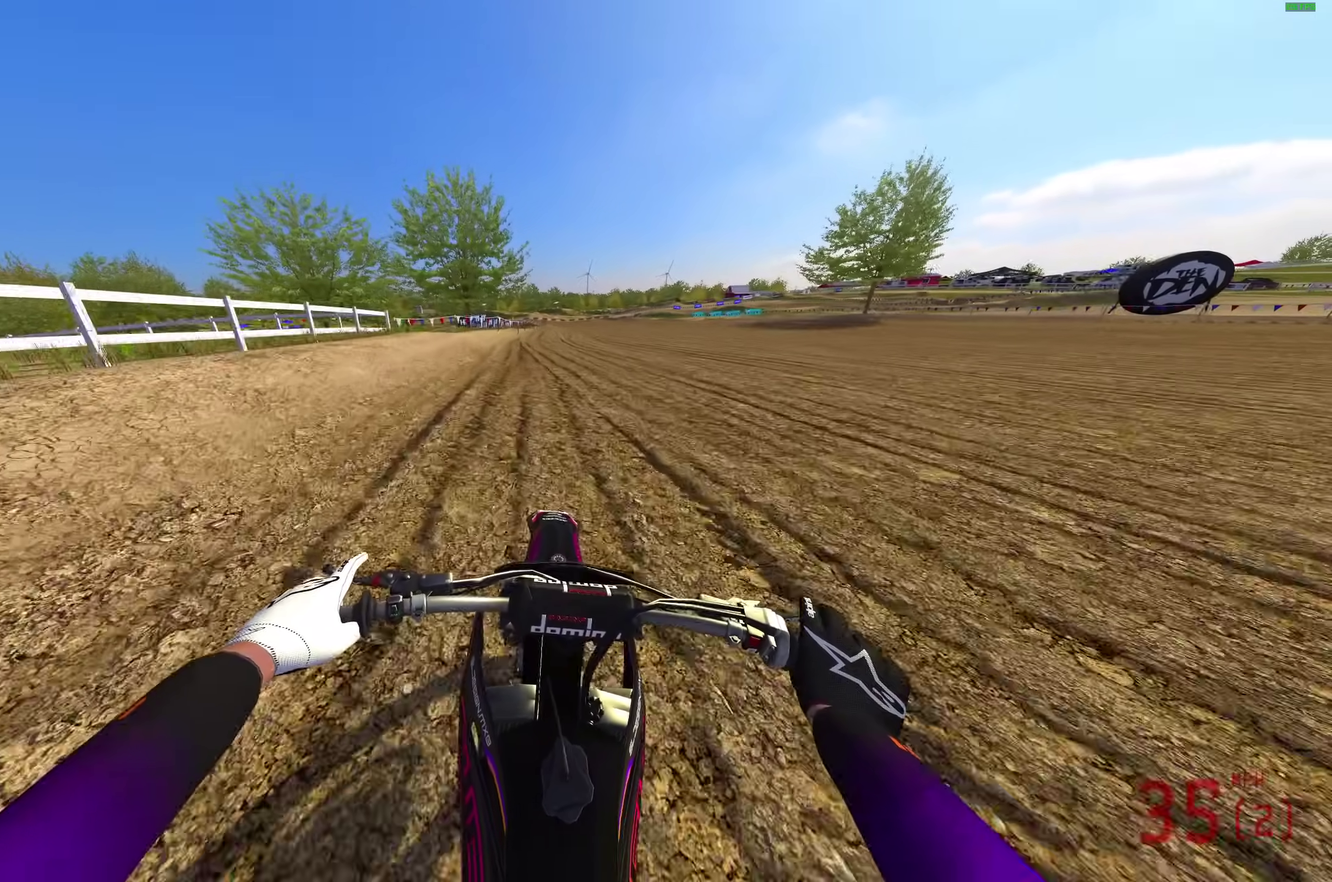
{"dt_ms": 400, "buttons": ["R2"], "left_stick": "up", "right_stick": "down"}
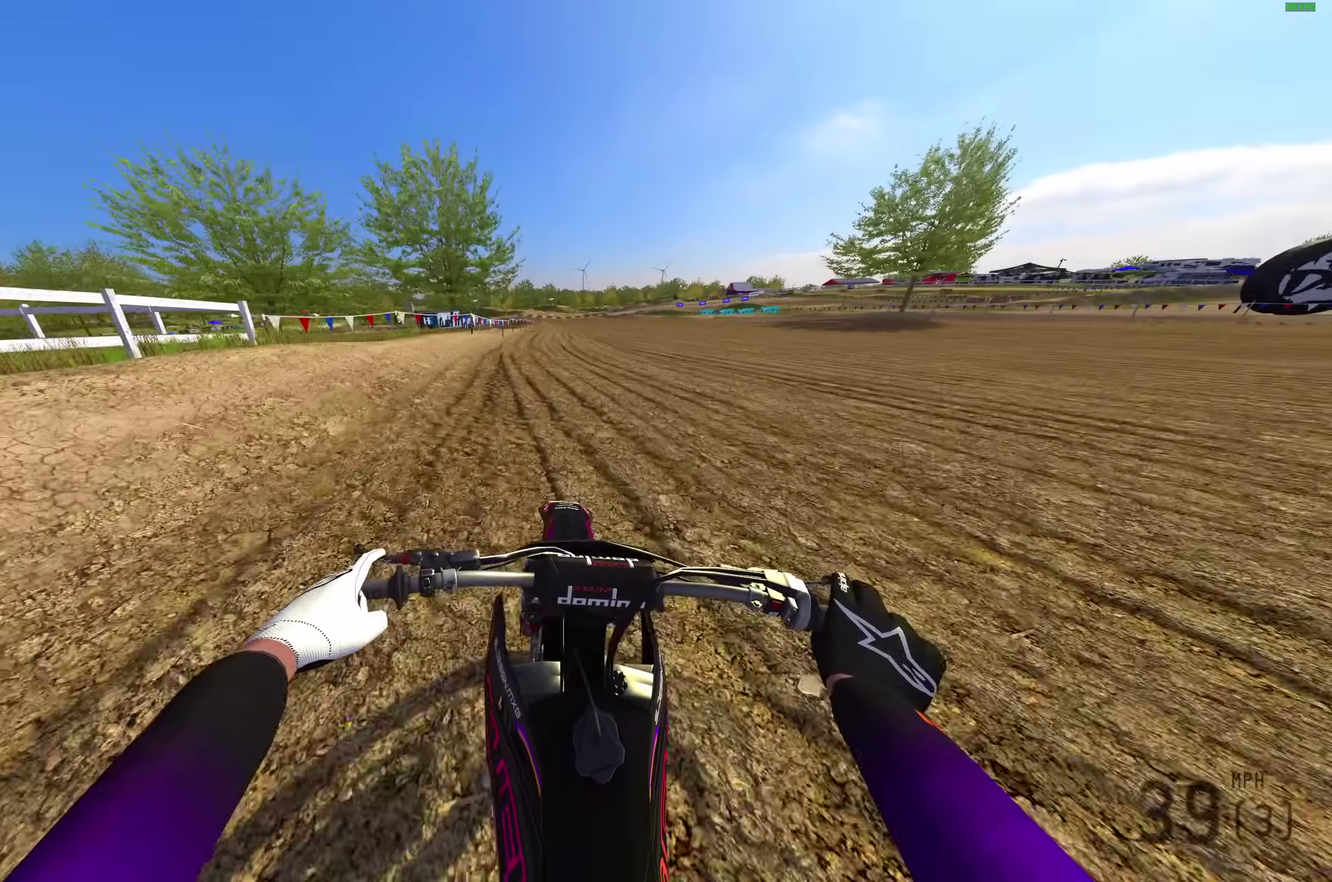
{"dt_ms": 500, "buttons": ["R2"], "left_stick": "up", "right_stick": "down", "button_events": []}
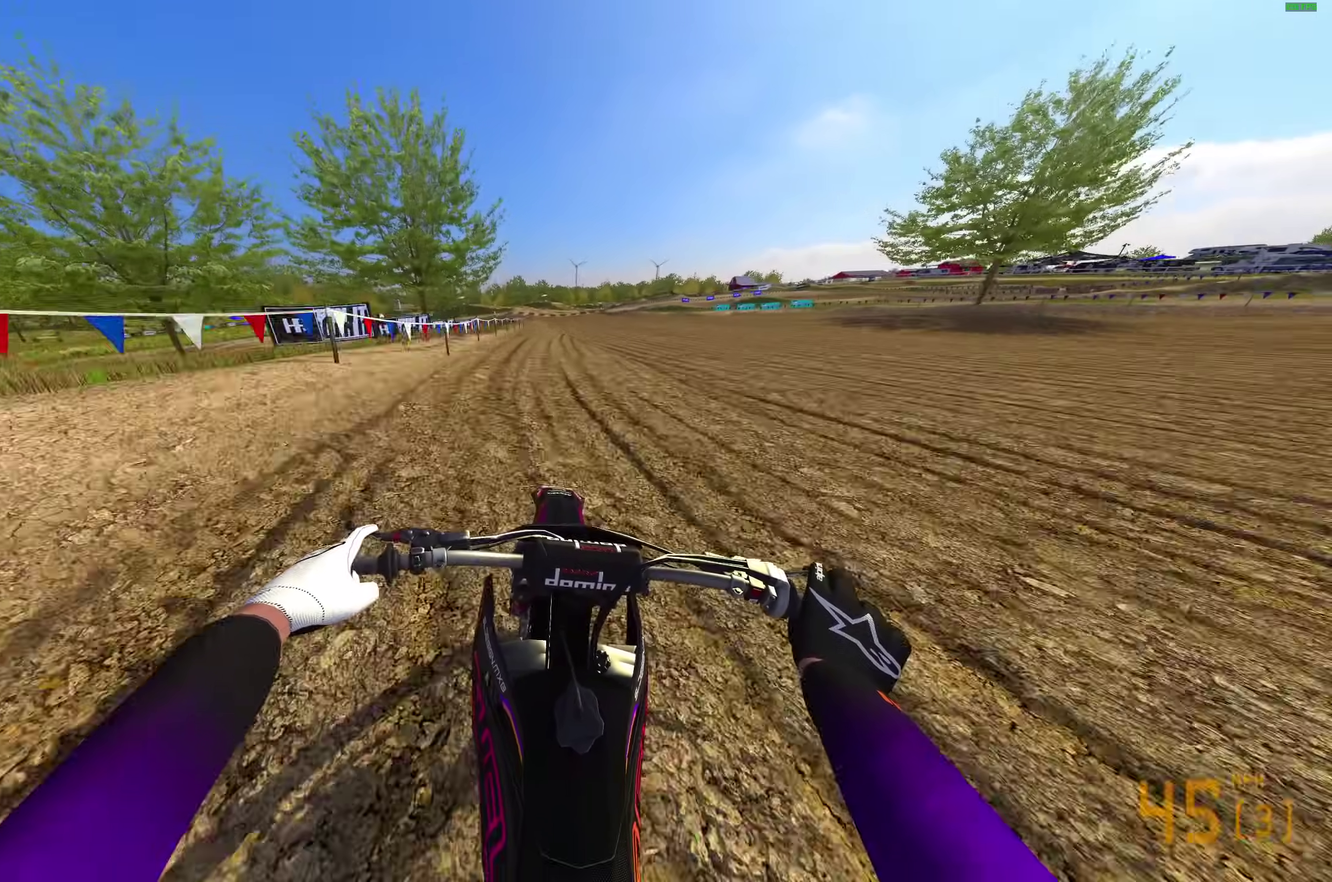
{"dt_ms": 500, "buttons": ["R2"], "left_stick": "up-left", "right_stick": "down", "button_events": []}
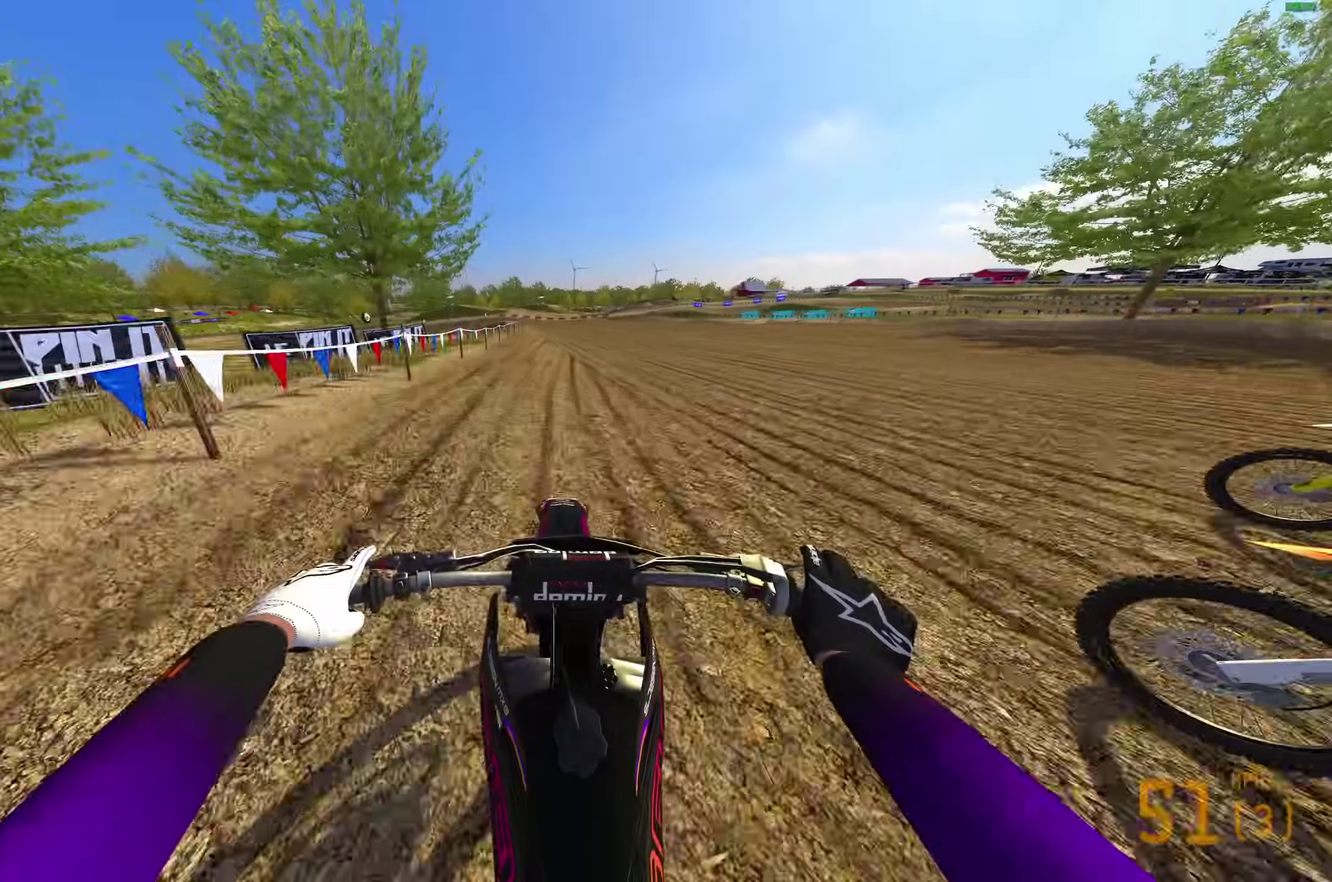
{"dt_ms": 400, "buttons": ["R2"], "left_stick": "up", "right_stick": "down-right", "button_events": []}
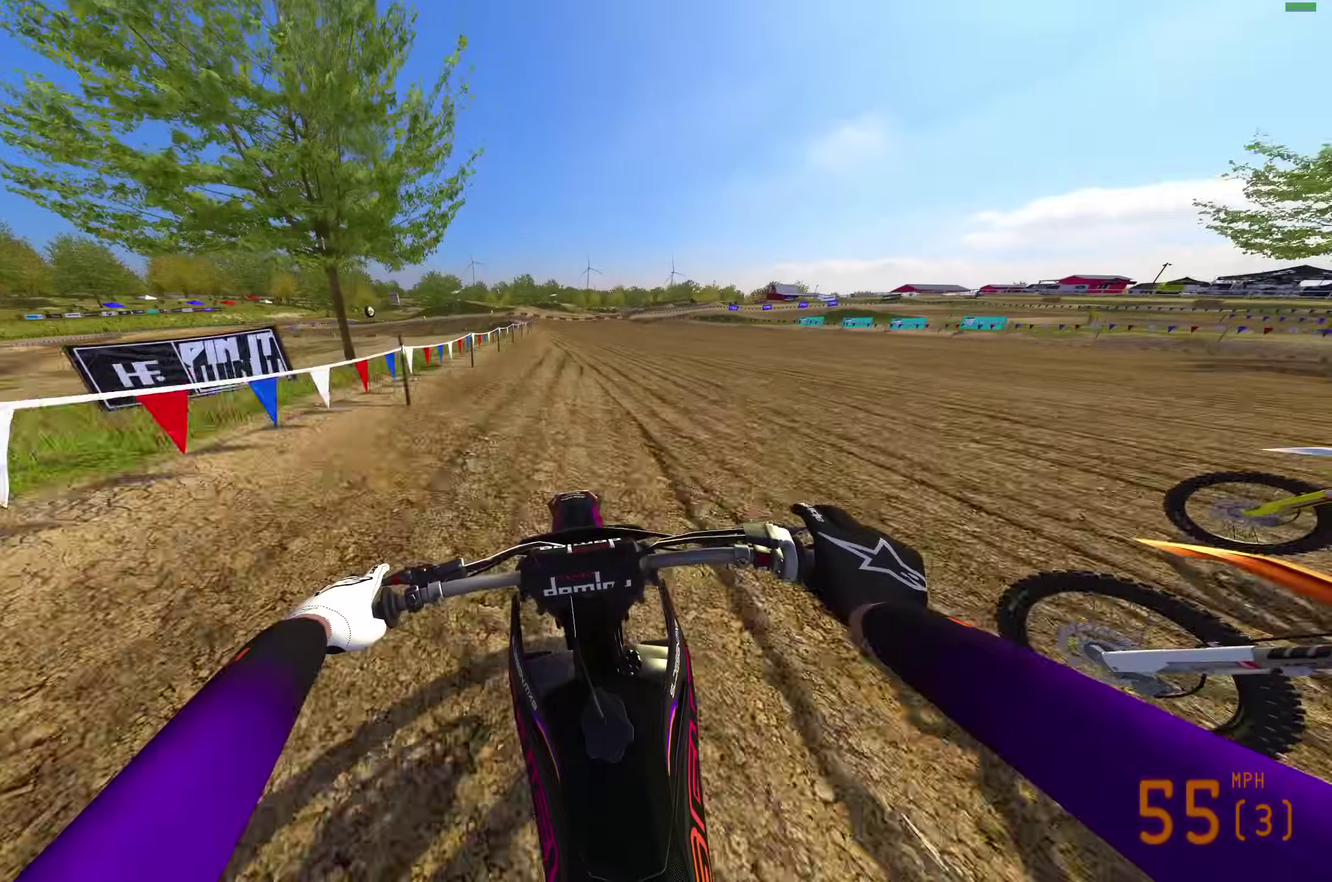
{"dt_ms": 600, "buttons": ["R2"], "left_stick": "up", "right_stick": "down", "button_events": []}
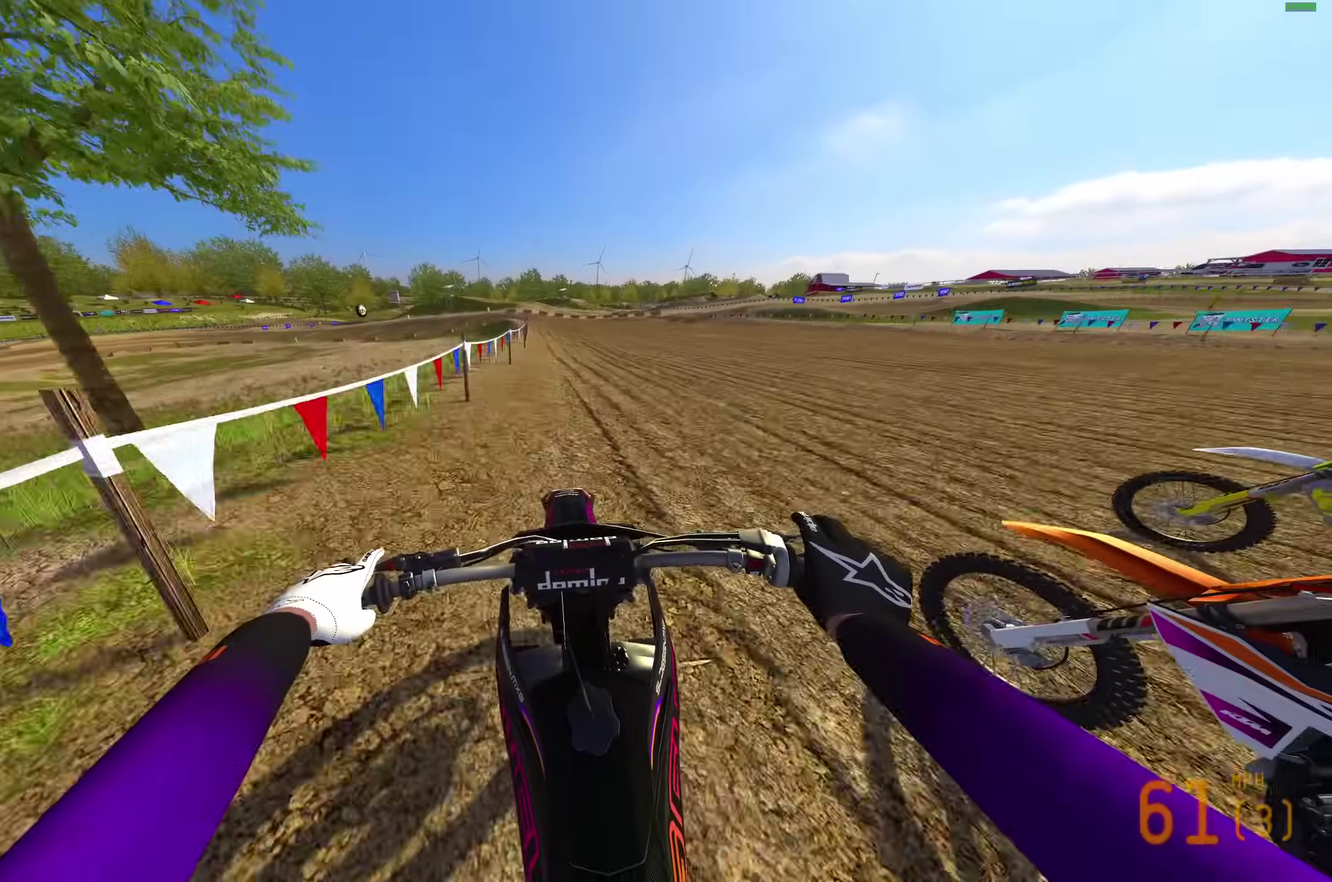
{"dt_ms": 400, "buttons": ["R2"], "left_stick": "up-left", "right_stick": "down-right", "button_events": []}
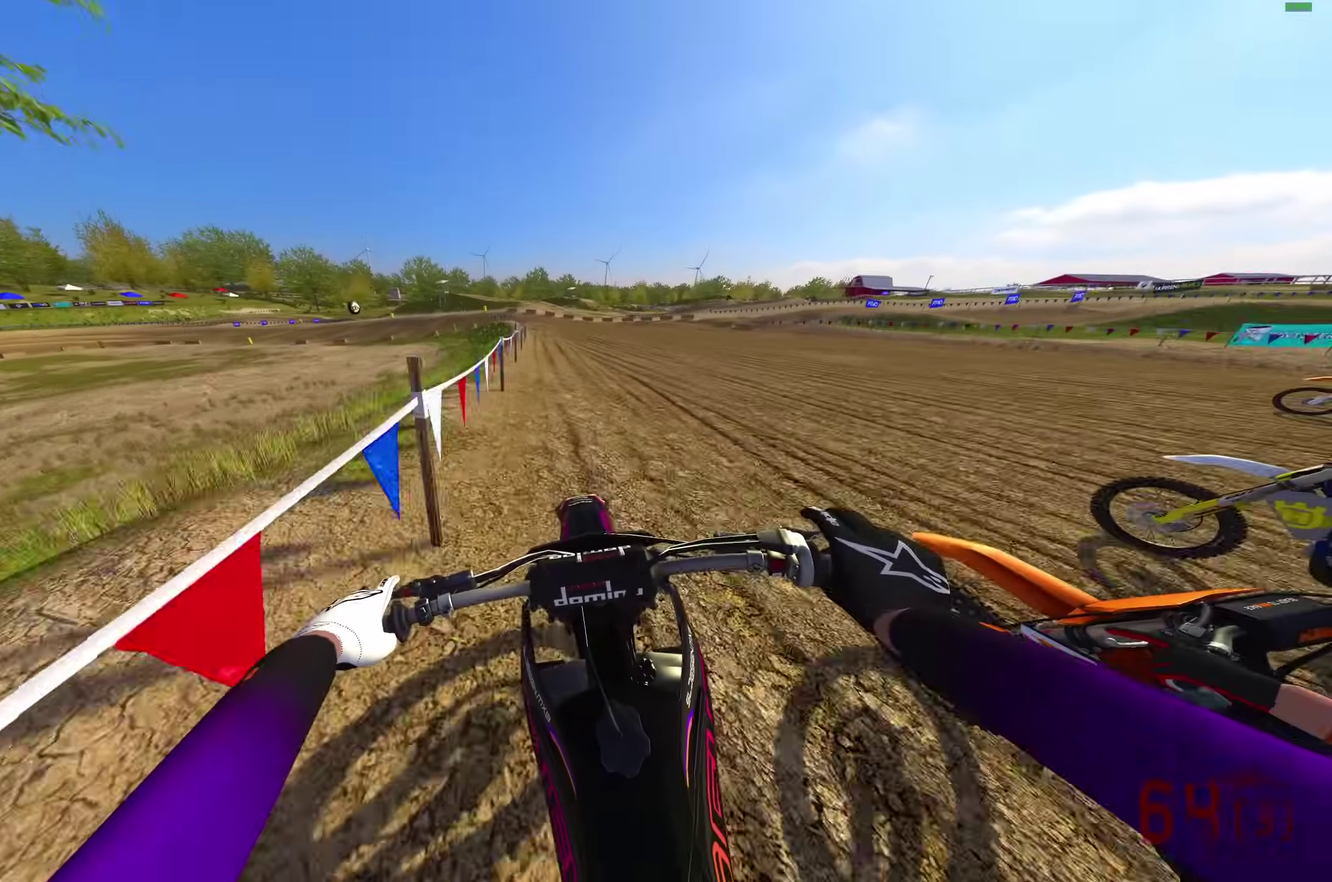
{"dt_ms": 600, "buttons": ["L2"], "left_stick": "up-left", "right_stick": "down-right"}